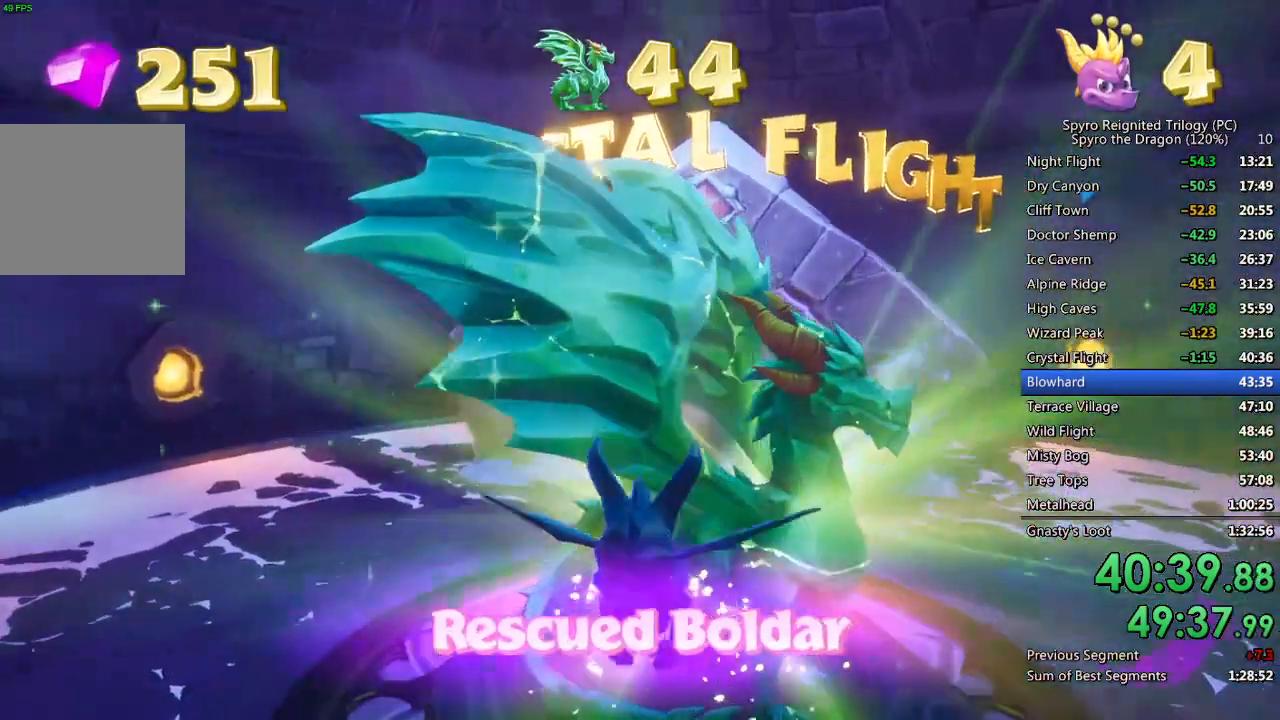
Gameplay with a controller (PlayStation layout); each line is a JSON object with the inputs held at the frame after it. "events" lists button and stick changes between this image and that frame as [ms after this image, input, new state], when the widget could be followed in between.
{"buttons": ["TRIANGLE"], "left_stick": "center", "right_stick": "center", "events": [[100, "TRIANGLE", "down"], [167, "TRIANGLE", "up"], [233, "TRIANGLE", "down"], [283, "TRIANGLE", "up"], [367, "TRIANGLE", "down"], [417, "TRIANGLE", "up"], [483, "TRIANGLE", "down"]]}
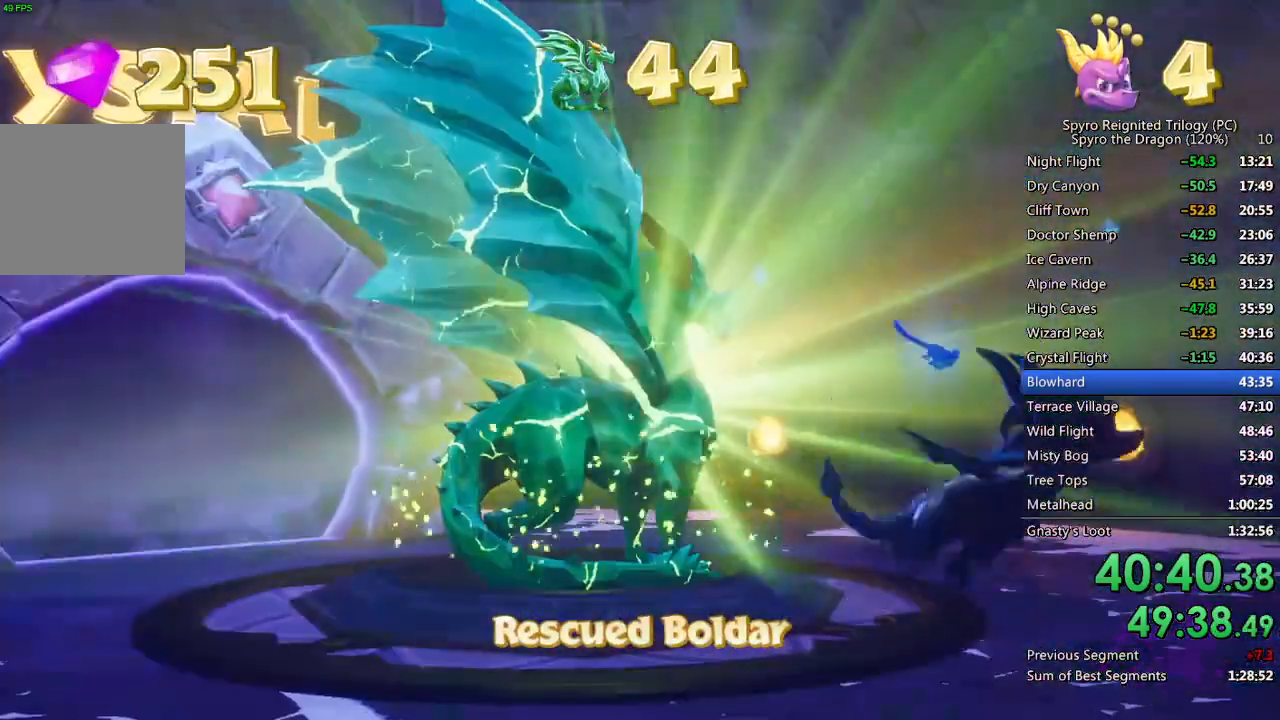
{"buttons": ["TRIANGLE"], "left_stick": "center", "right_stick": "center", "events": [[50, "TRIANGLE", "up"], [100, "TRIANGLE", "down"], [167, "TRIANGLE", "up"], [217, "TRIANGLE", "down"], [283, "TRIANGLE", "up"], [333, "TRIANGLE", "down"], [400, "TRIANGLE", "up"], [467, "TRIANGLE", "down"]]}
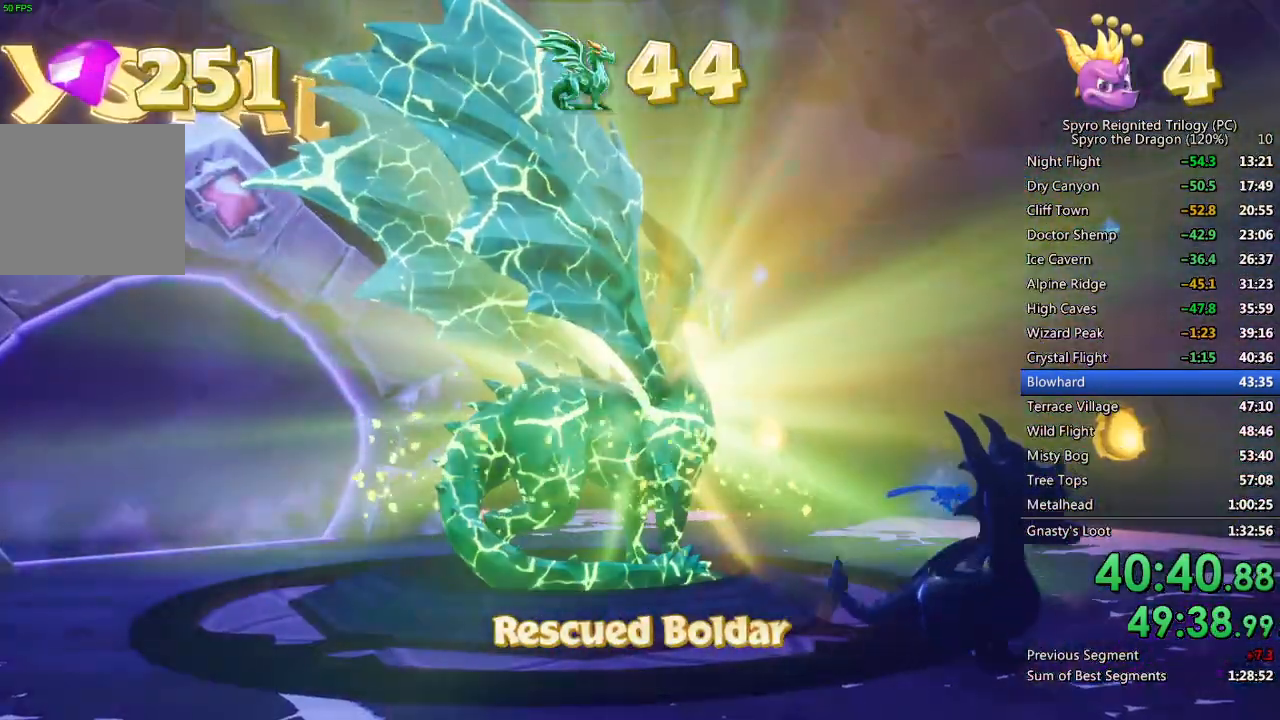
{"buttons": ["TRIANGLE"], "left_stick": "center", "right_stick": "center", "events": [[33, "TRIANGLE", "up"], [100, "TRIANGLE", "down"], [150, "TRIANGLE", "up"], [217, "TRIANGLE", "down"], [283, "TRIANGLE", "up"], [350, "TRIANGLE", "down"], [400, "TRIANGLE", "up"], [467, "TRIANGLE", "down"]]}
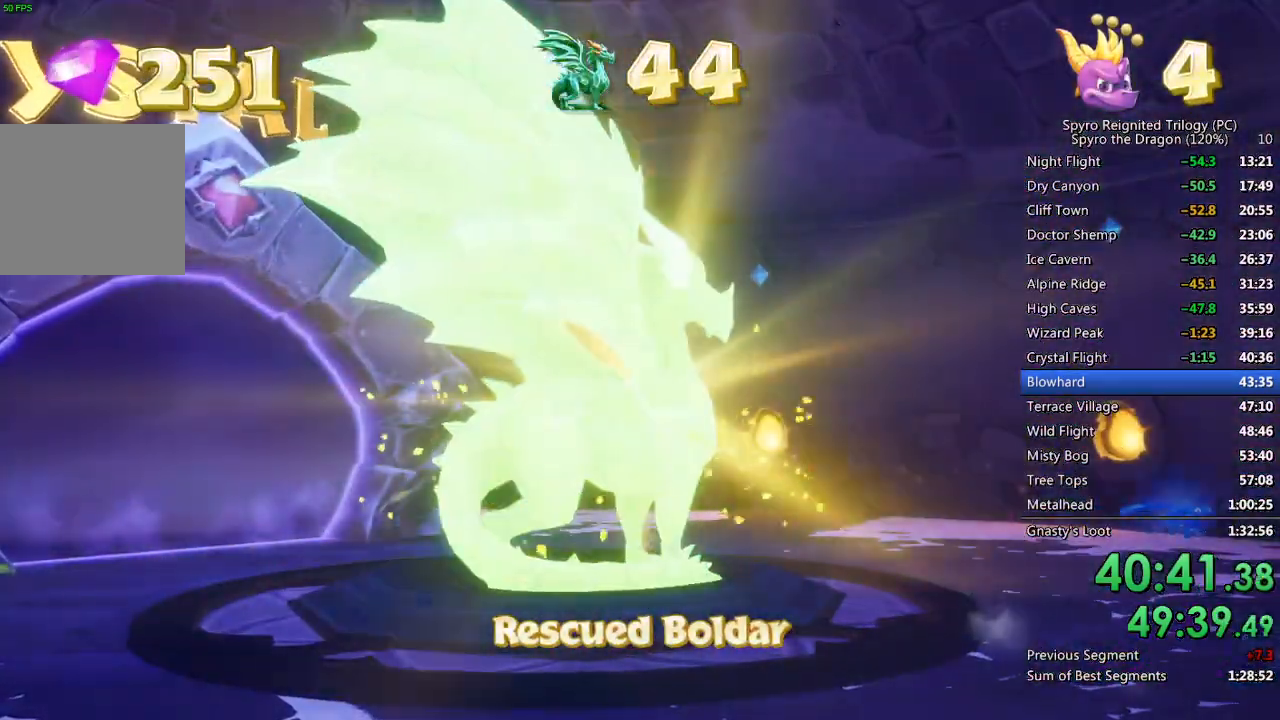
{"buttons": ["TRIANGLE"], "left_stick": "center", "right_stick": "center", "events": [[33, "TRIANGLE", "up"], [100, "TRIANGLE", "down"], [167, "TRIANGLE", "up"], [233, "TRIANGLE", "down"], [283, "TRIANGLE", "up"], [367, "TRIANGLE", "down"], [417, "TRIANGLE", "up"], [483, "TRIANGLE", "down"]]}
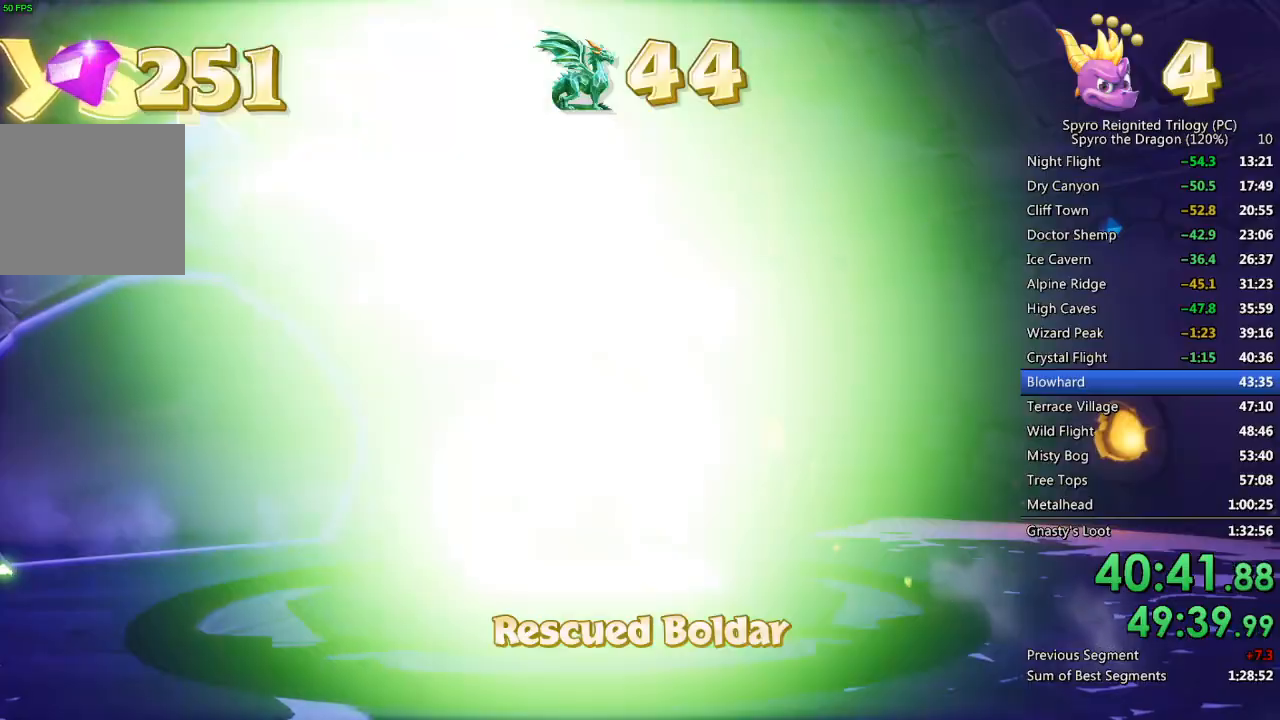
{"buttons": [], "left_stick": "center", "right_stick": "center", "events": [[33, "TRIANGLE", "up"], [117, "TRIANGLE", "down"], [167, "TRIANGLE", "up"], [250, "TRIANGLE", "down"], [283, "TRIANGLE", "up"], [350, "TRIANGLE", "down"], [433, "TRIANGLE", "up"]]}
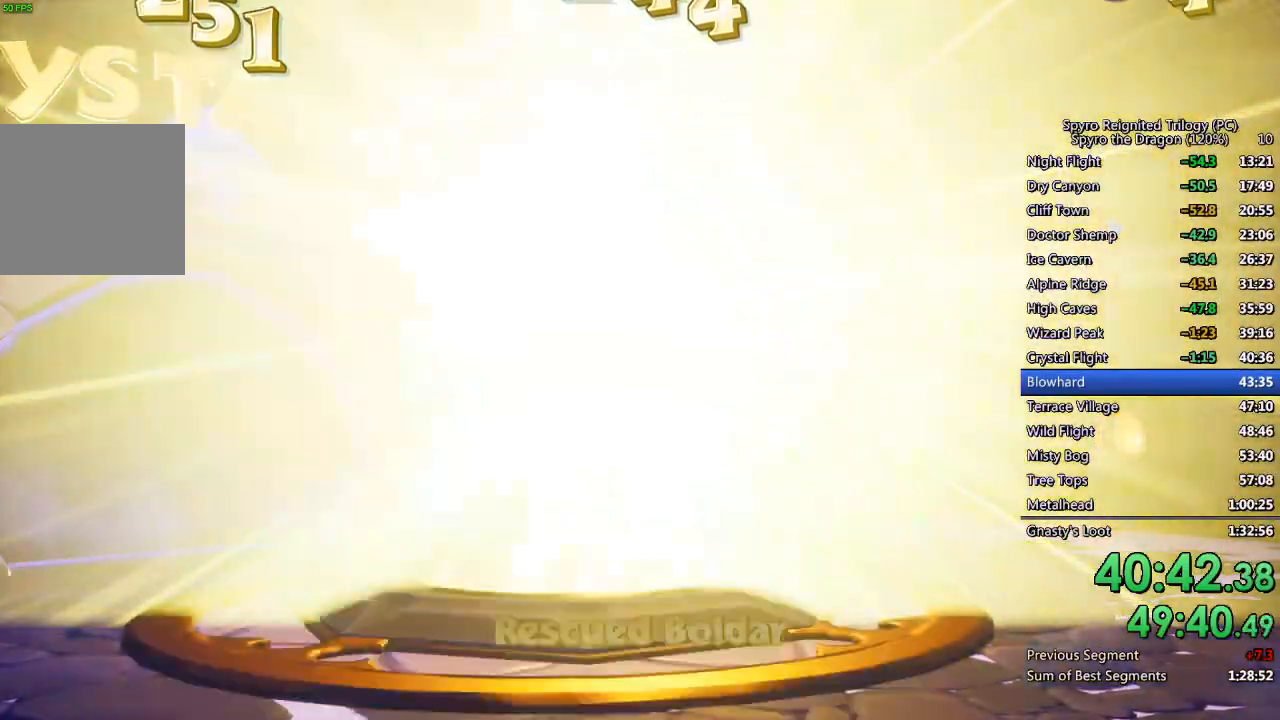
{"buttons": ["SQUARE"], "left_stick": "down", "right_stick": "center", "events": [[67, "TRIANGLE", "down"], [133, "TRIANGLE", "up"], [133, "left_stick", "down"], [233, "right_stick", "right"], [417, "right_stick", "center"], [467, "SQUARE", "down"]]}
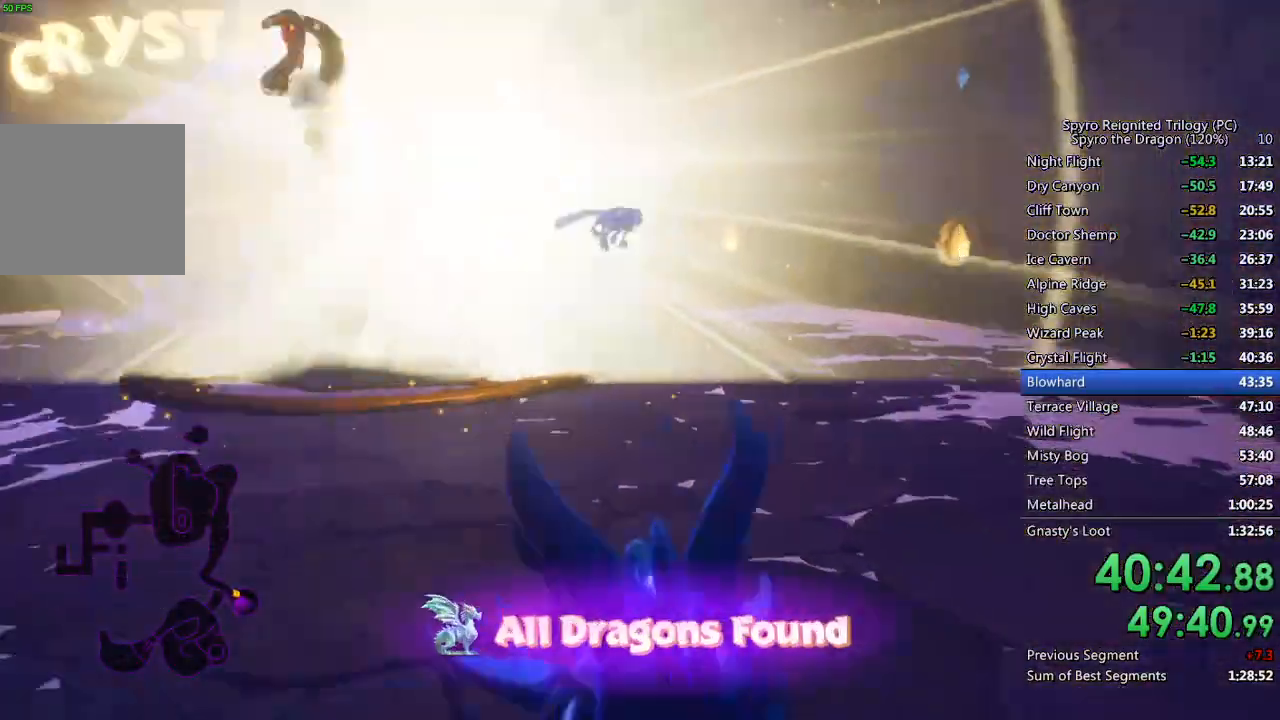
{"buttons": [], "left_stick": "up-right", "right_stick": "center", "events": [[17, "left_stick", "down-right"], [150, "SQUARE", "up"], [250, "right_stick", "right"], [467, "left_stick", "up-right"], [467, "right_stick", "center"]]}
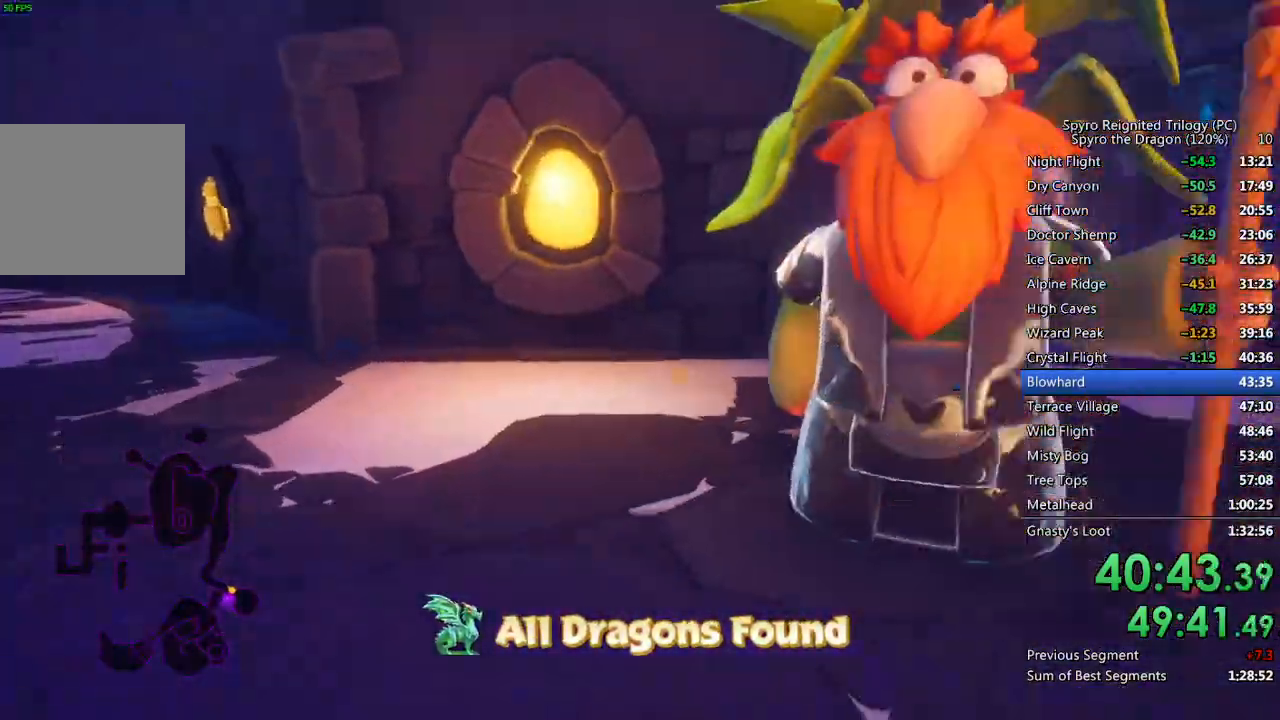
{"buttons": ["SQUARE"], "left_stick": "up-left", "right_stick": "center", "events": [[50, "left_stick", "up"], [100, "SQUARE", "down"], [167, "left_stick", "up-left"]]}
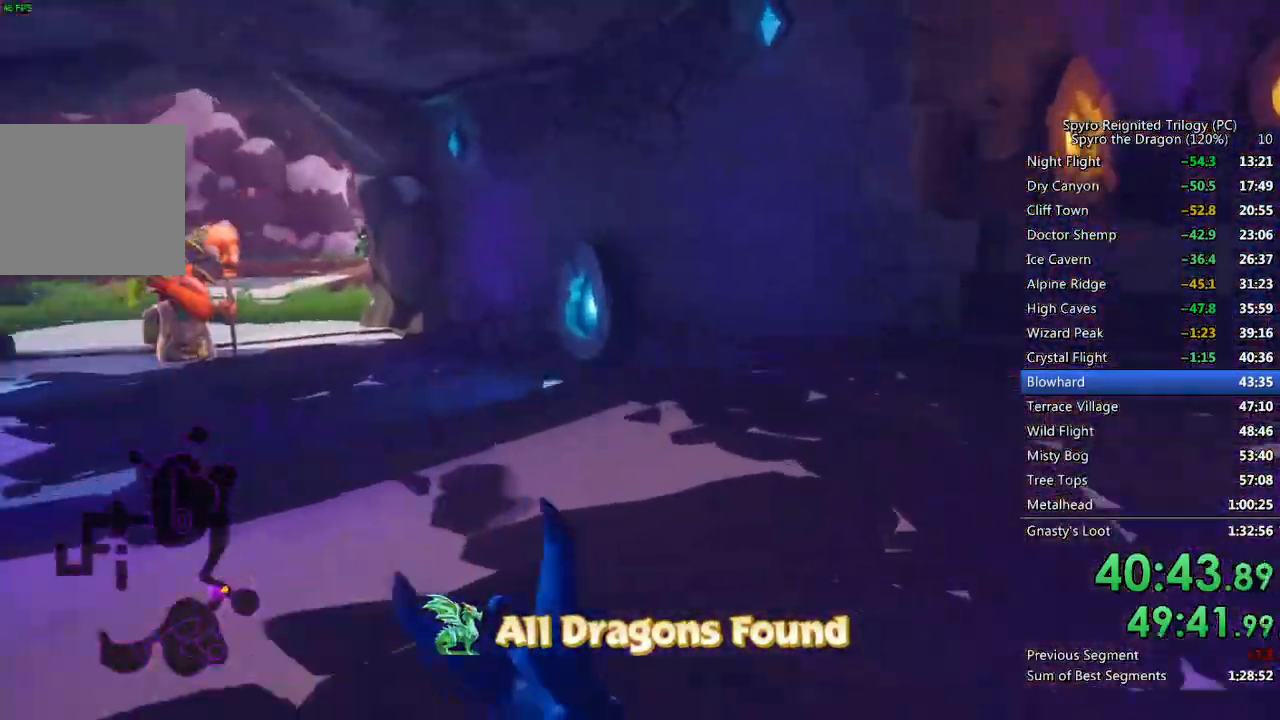
{"buttons": ["SQUARE"], "left_stick": "right", "right_stick": "center", "events": [[83, "left_stick", "left"], [217, "left_stick", "center"], [500, "left_stick", "right"]]}
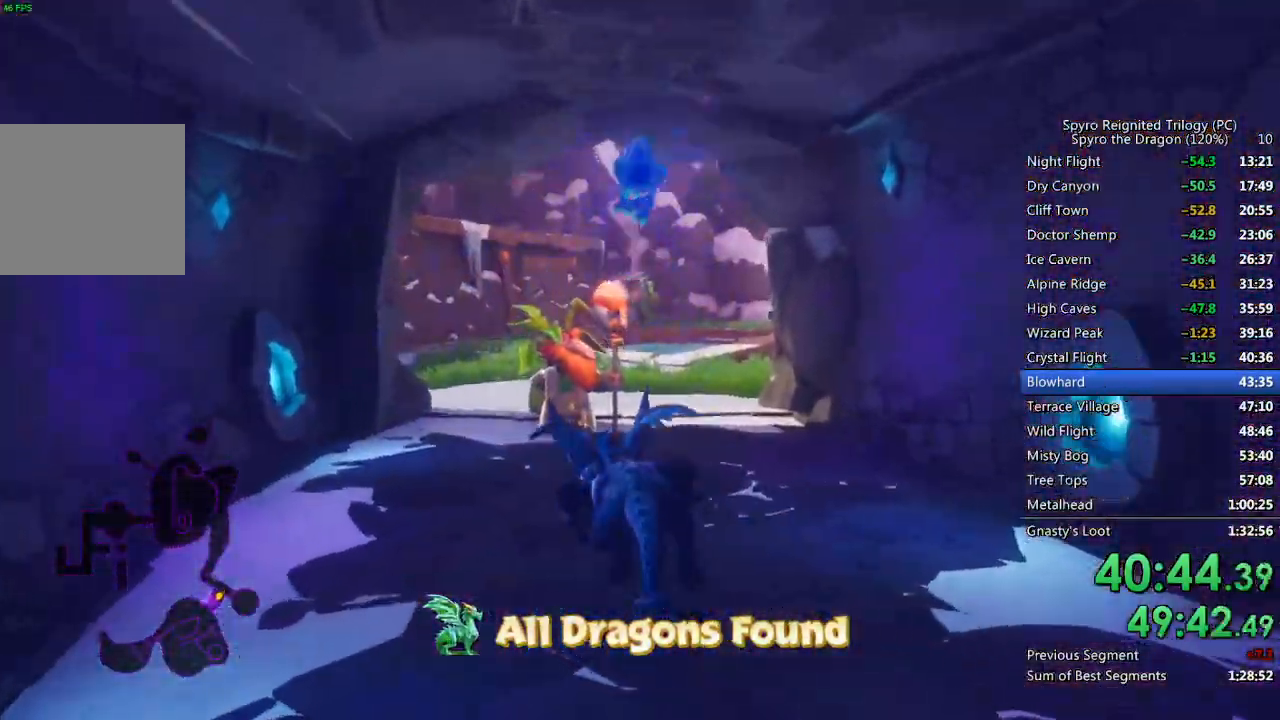
{"buttons": ["SQUARE"], "left_stick": "center", "right_stick": "center", "events": [[33, "left_stick", "up-right"], [133, "left_stick", "center"], [267, "left_stick", "right"], [417, "left_stick", "center"]]}
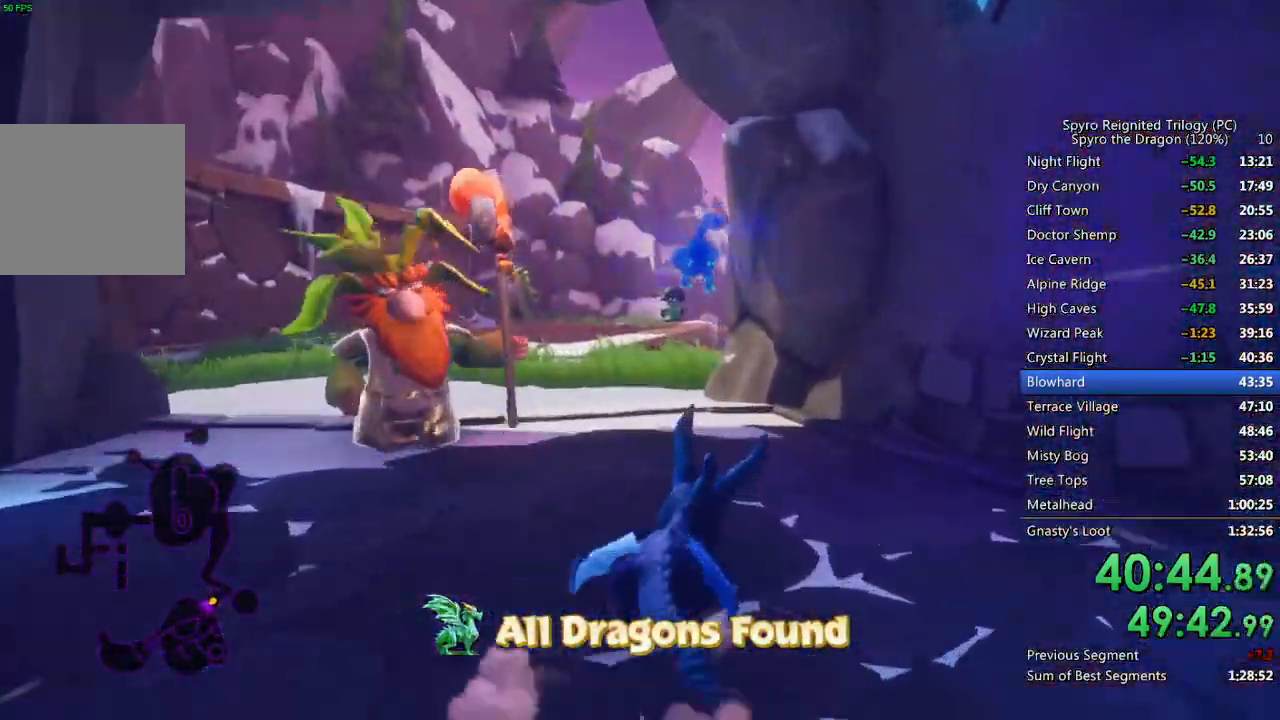
{"buttons": ["SQUARE"], "left_stick": "left", "right_stick": "center", "events": [[233, "left_stick", "left"], [350, "left_stick", "center"], [500, "left_stick", "left"]]}
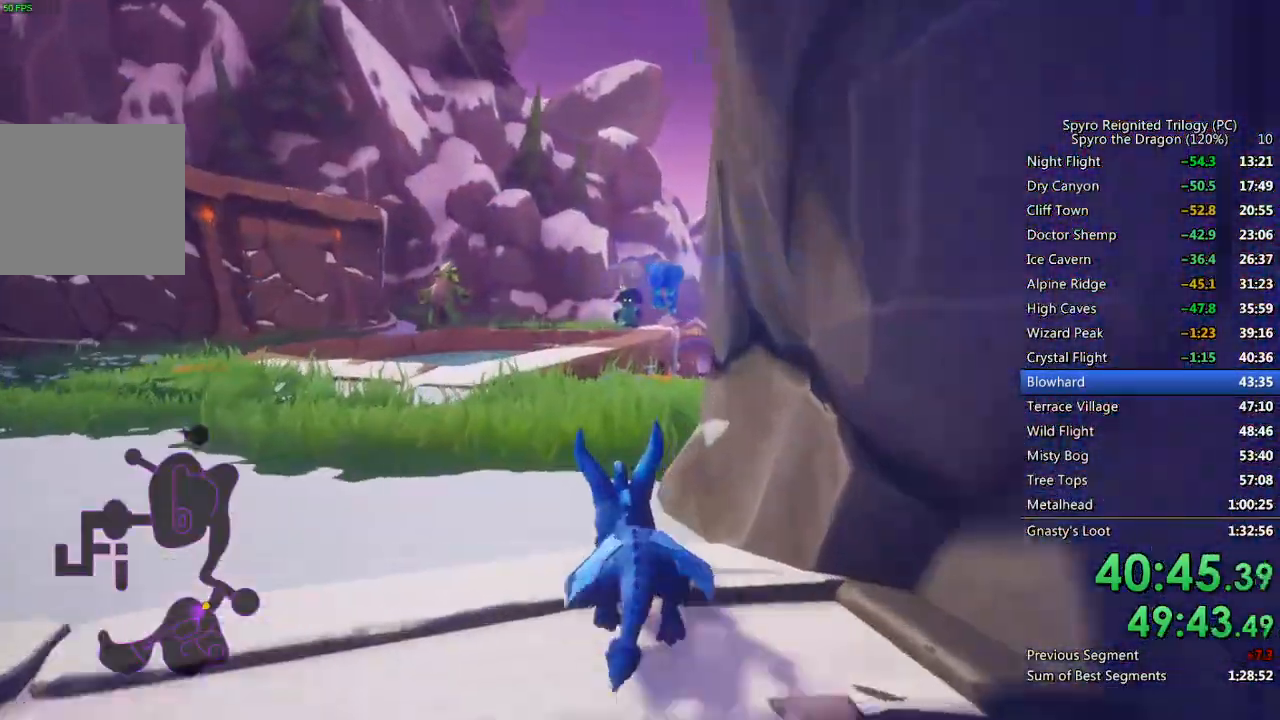
{"buttons": ["SQUARE"], "left_stick": "center", "right_stick": "center", "events": [[67, "left_stick", "center"], [133, "left_stick", "right"], [483, "left_stick", "center"]]}
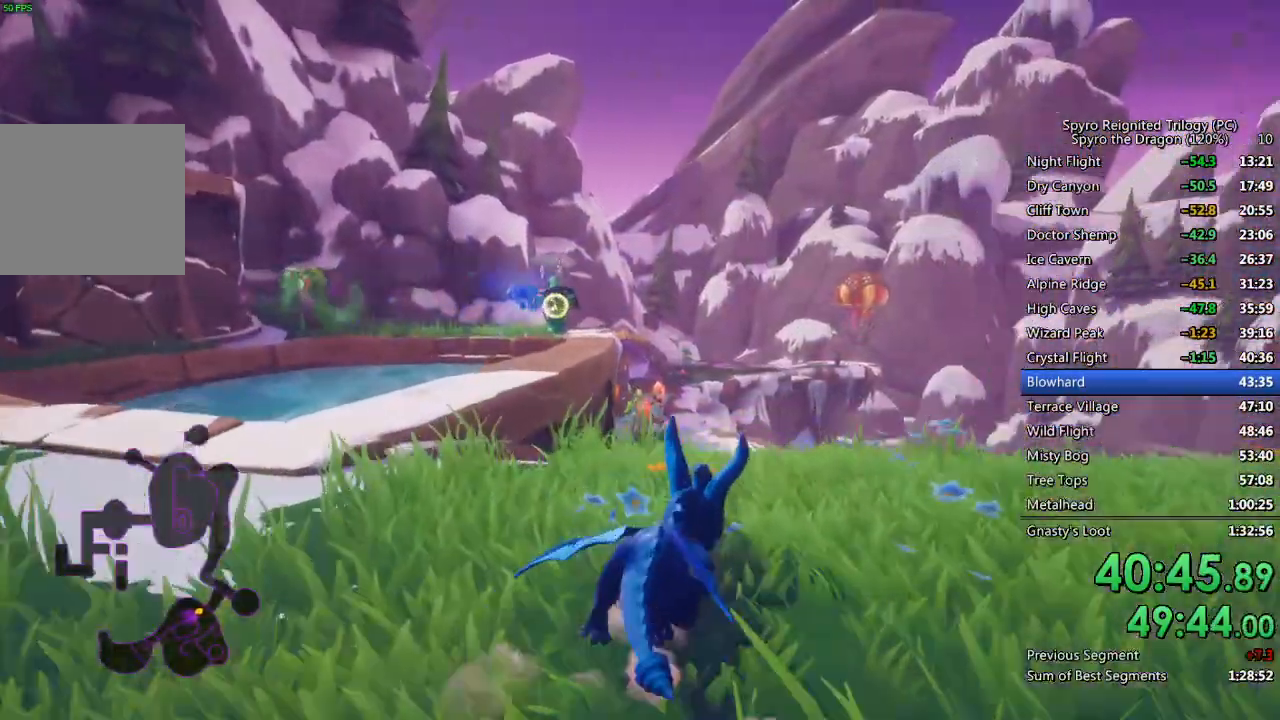
{"buttons": ["SQUARE"], "left_stick": "center", "right_stick": "center", "events": []}
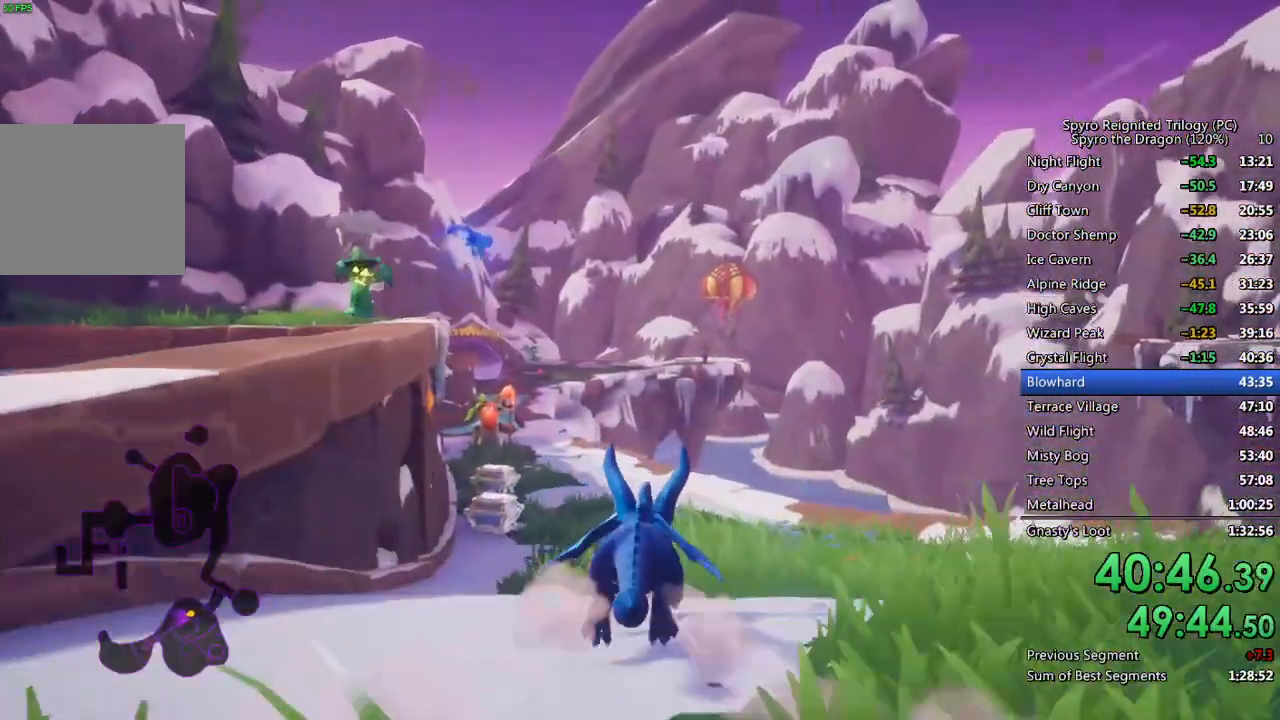
{"buttons": ["SQUARE"], "left_stick": "center", "right_stick": "center", "events": [[133, "left_stick", "left"], [283, "left_stick", "center"]]}
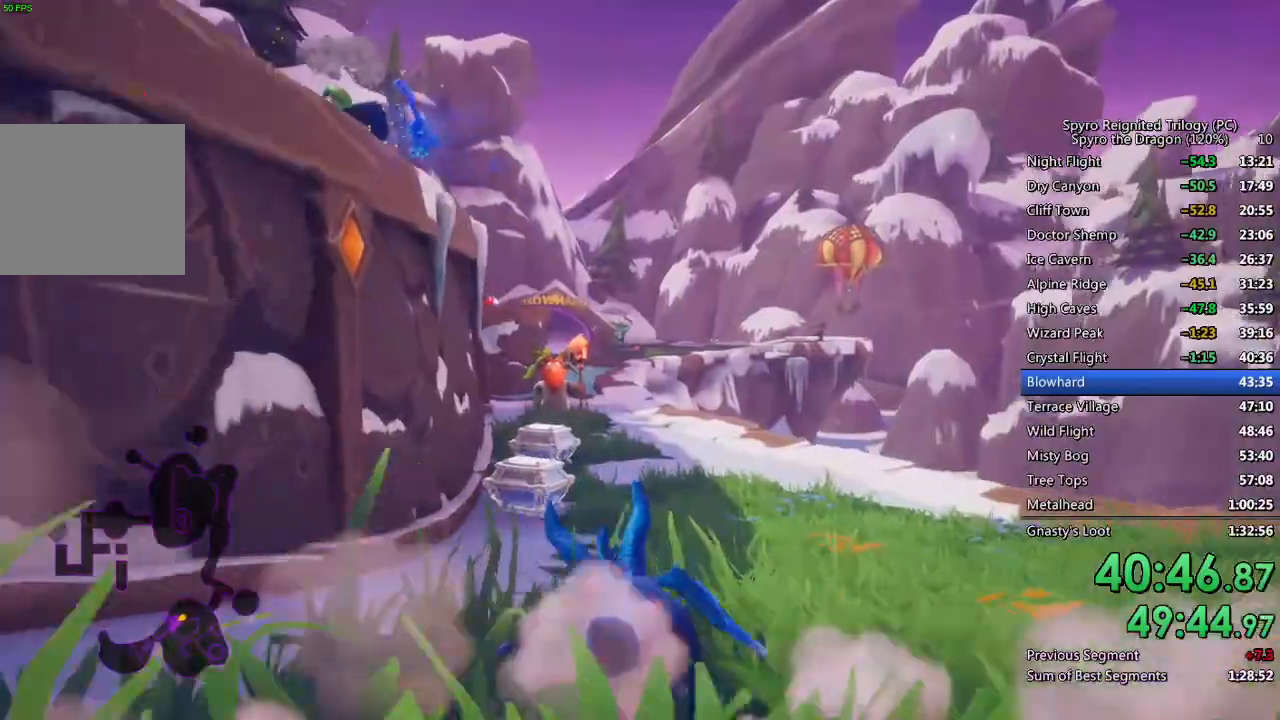
{"buttons": ["SQUARE"], "left_stick": "center", "right_stick": "center", "events": [[117, "left_stick", "left"], [200, "left_stick", "center"], [383, "left_stick", "left"], [500, "left_stick", "center"]]}
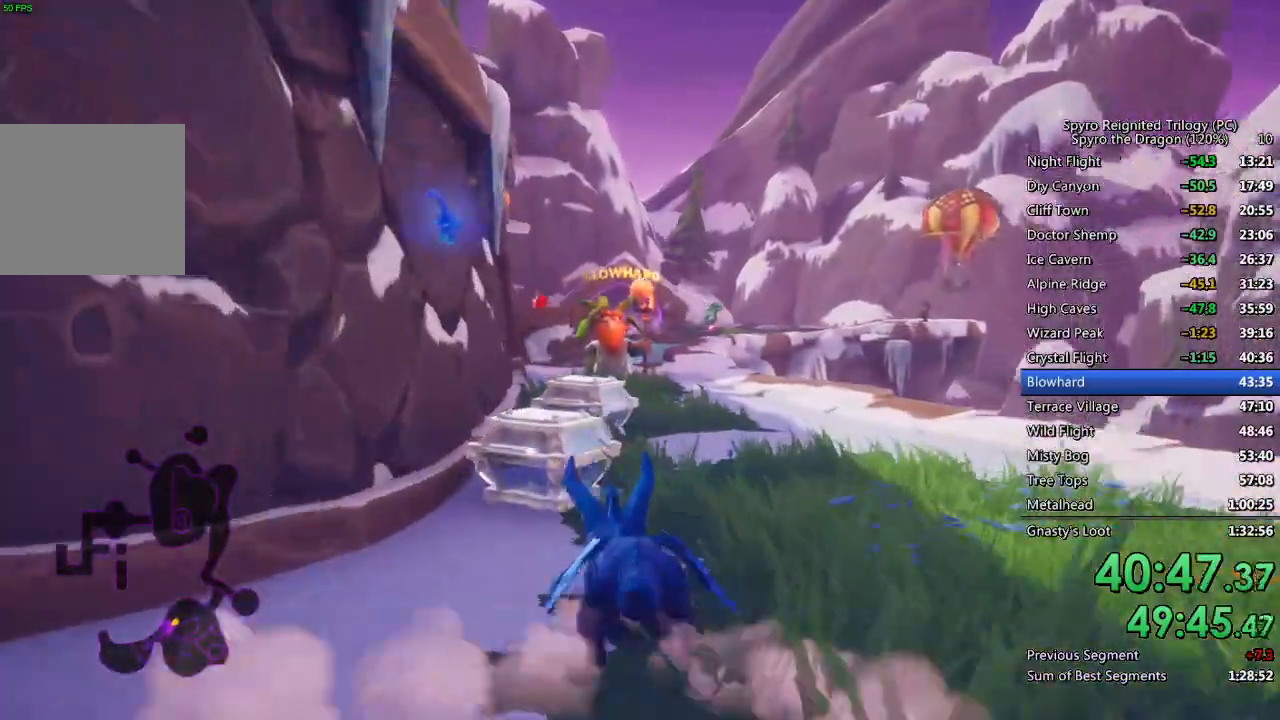
{"buttons": ["SQUARE"], "left_stick": "center", "right_stick": "center", "events": [[317, "left_stick", "up-right"], [417, "left_stick", "center"]]}
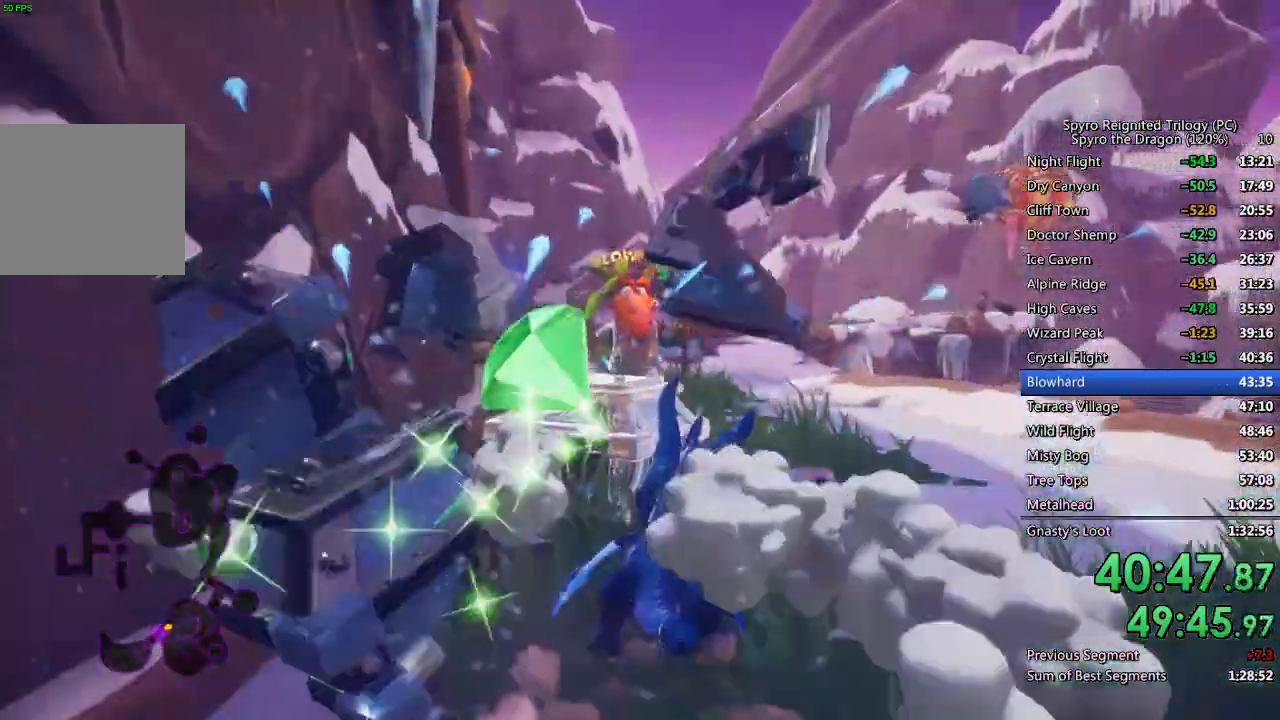
{"buttons": ["SQUARE"], "left_stick": "left", "right_stick": "center", "events": [[367, "left_stick", "left"]]}
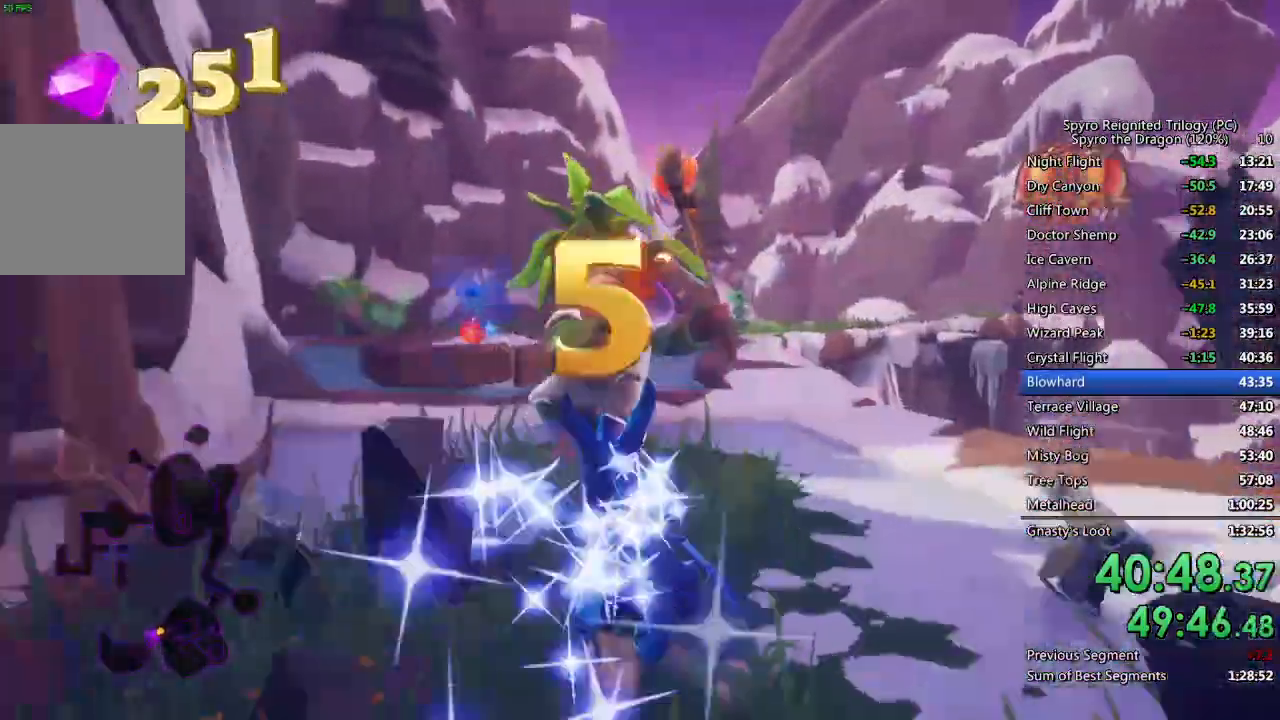
{"buttons": ["CROSS", "SQUARE"], "left_stick": "up", "right_stick": "center", "events": [[17, "left_stick", "center"], [150, "left_stick", "up-left"], [333, "left_stick", "up"], [417, "CROSS", "down"]]}